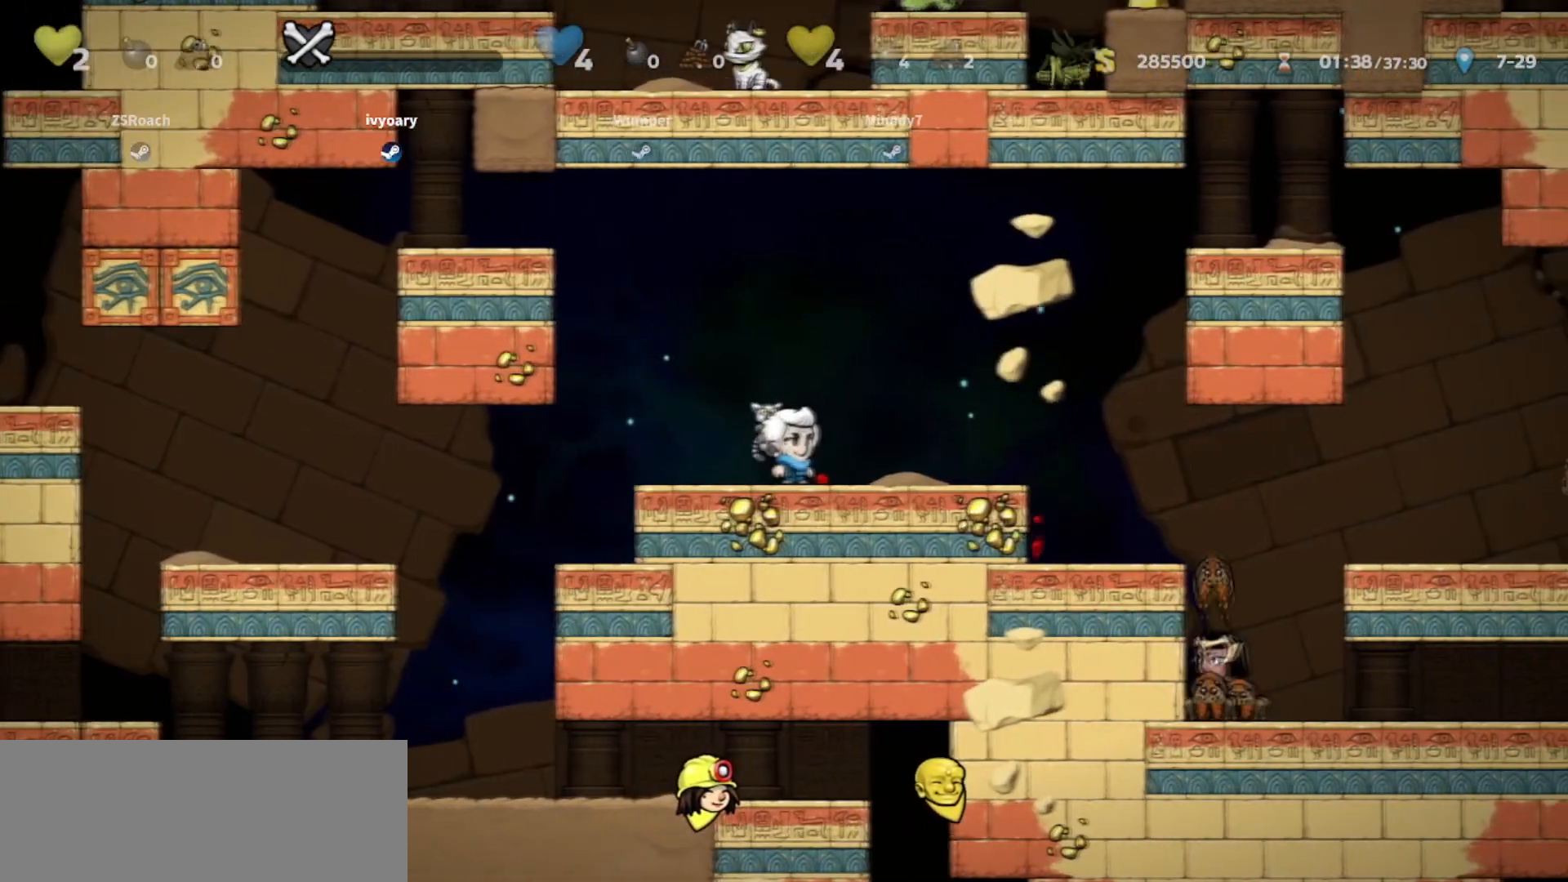
Gameplay with keyboard; each line is a JSON object with the keys held at the frame after it. "events" lists presses ("down") and releases ("up") of "bomb", "door", "down", "escape", "jump", "left", "right", "rope", "tab", "up", "walk" and "whip" between this image and that frame as [ms after this image, input, new state], when the widget could be followed in between. No other keys are recorded. Mouse input is not recorded. Key names are as the overlay labels them; some are game actions (e.g. jump) rather than physical keys.
{"keys": ["walk"], "events": [[67, "right", "down"], [234, "right", "up"], [367, "walk", "up"], [434, "walk", "down"]]}
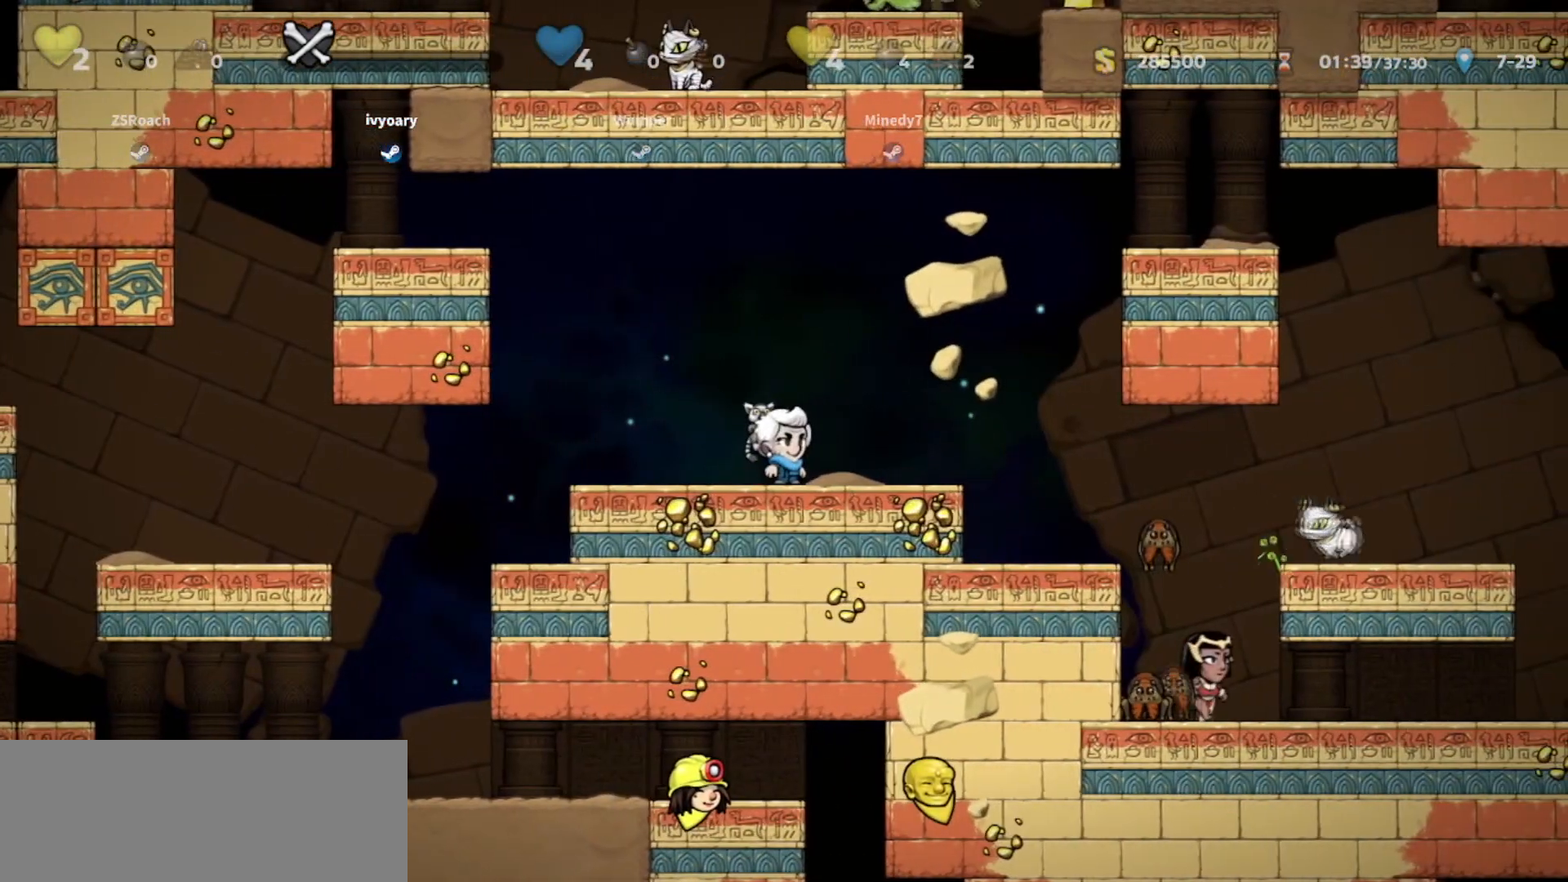
{"keys": ["left", "walk"], "events": [[467, "left", "down"]]}
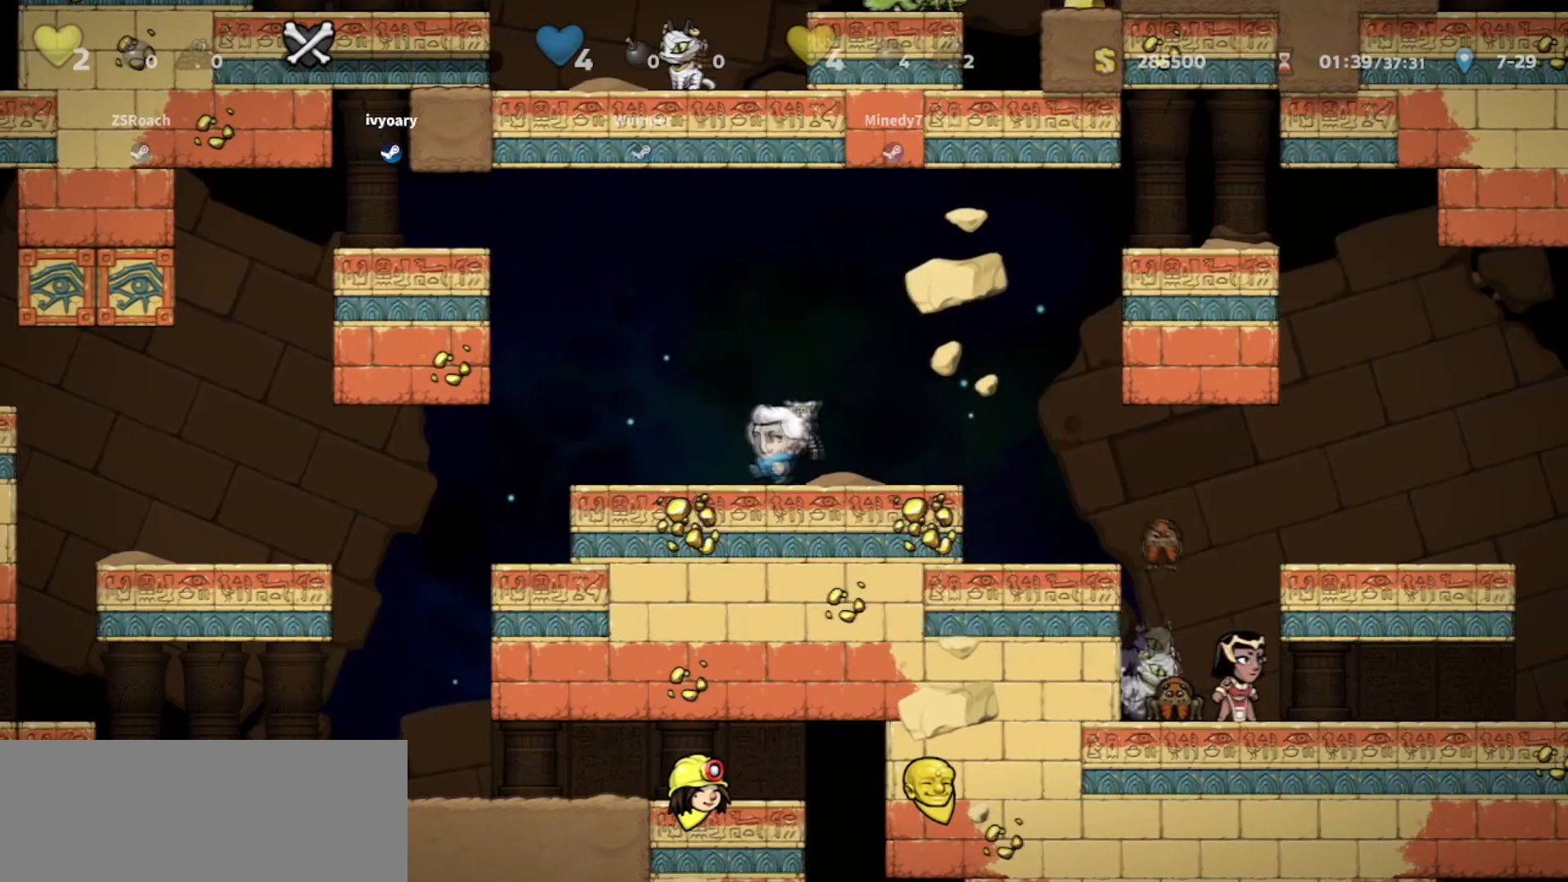
{"keys": ["walk"], "events": [[201, "left", "up"], [201, "right", "down"], [301, "right", "up"]]}
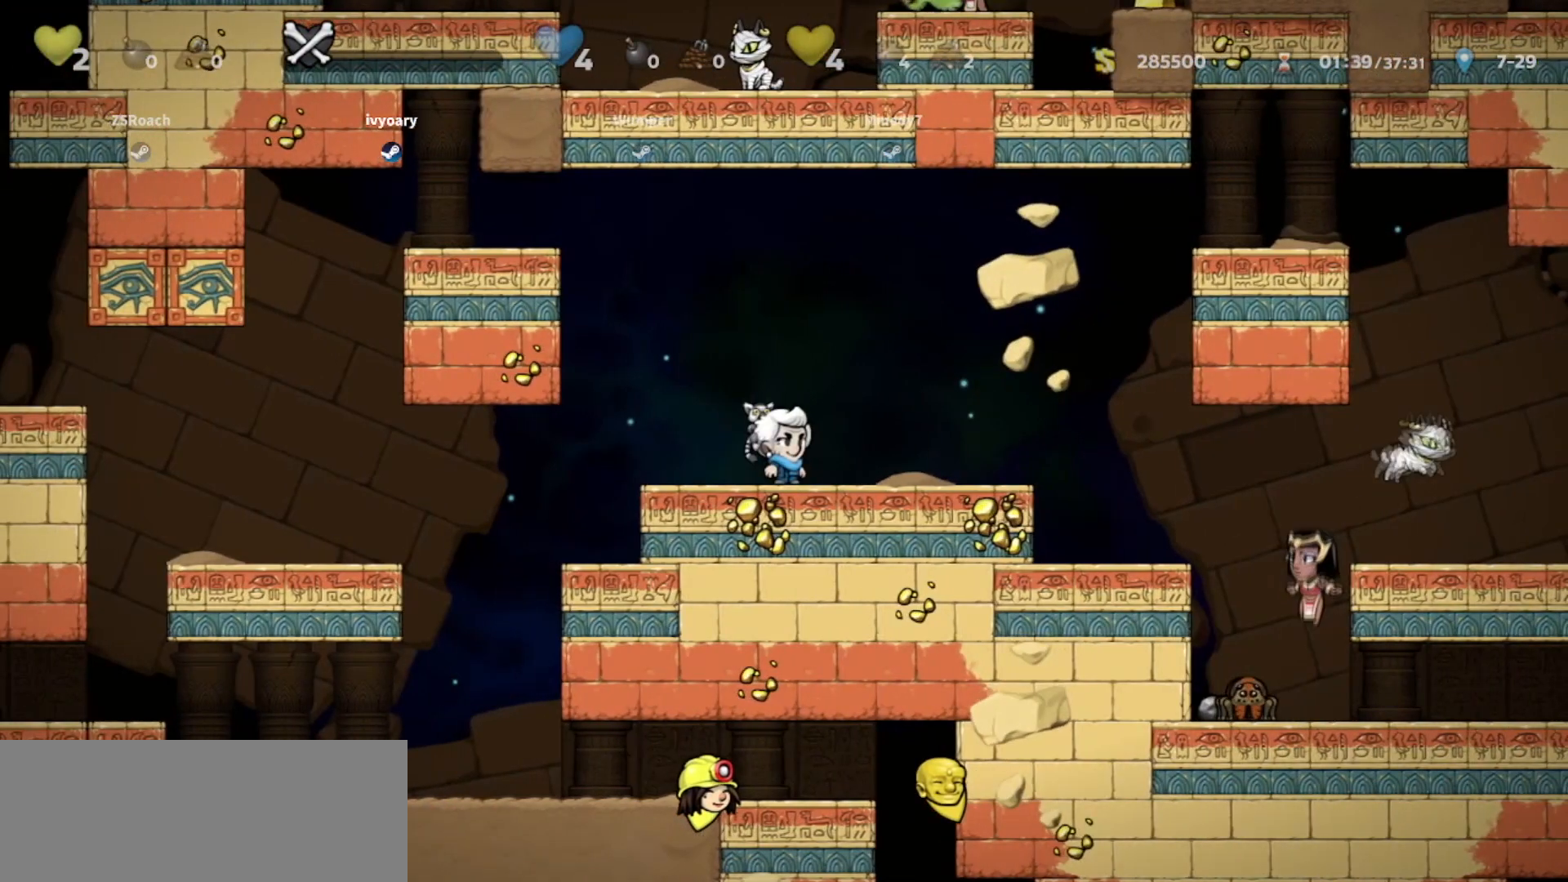
{"keys": [], "events": [[434, "walk", "up"]]}
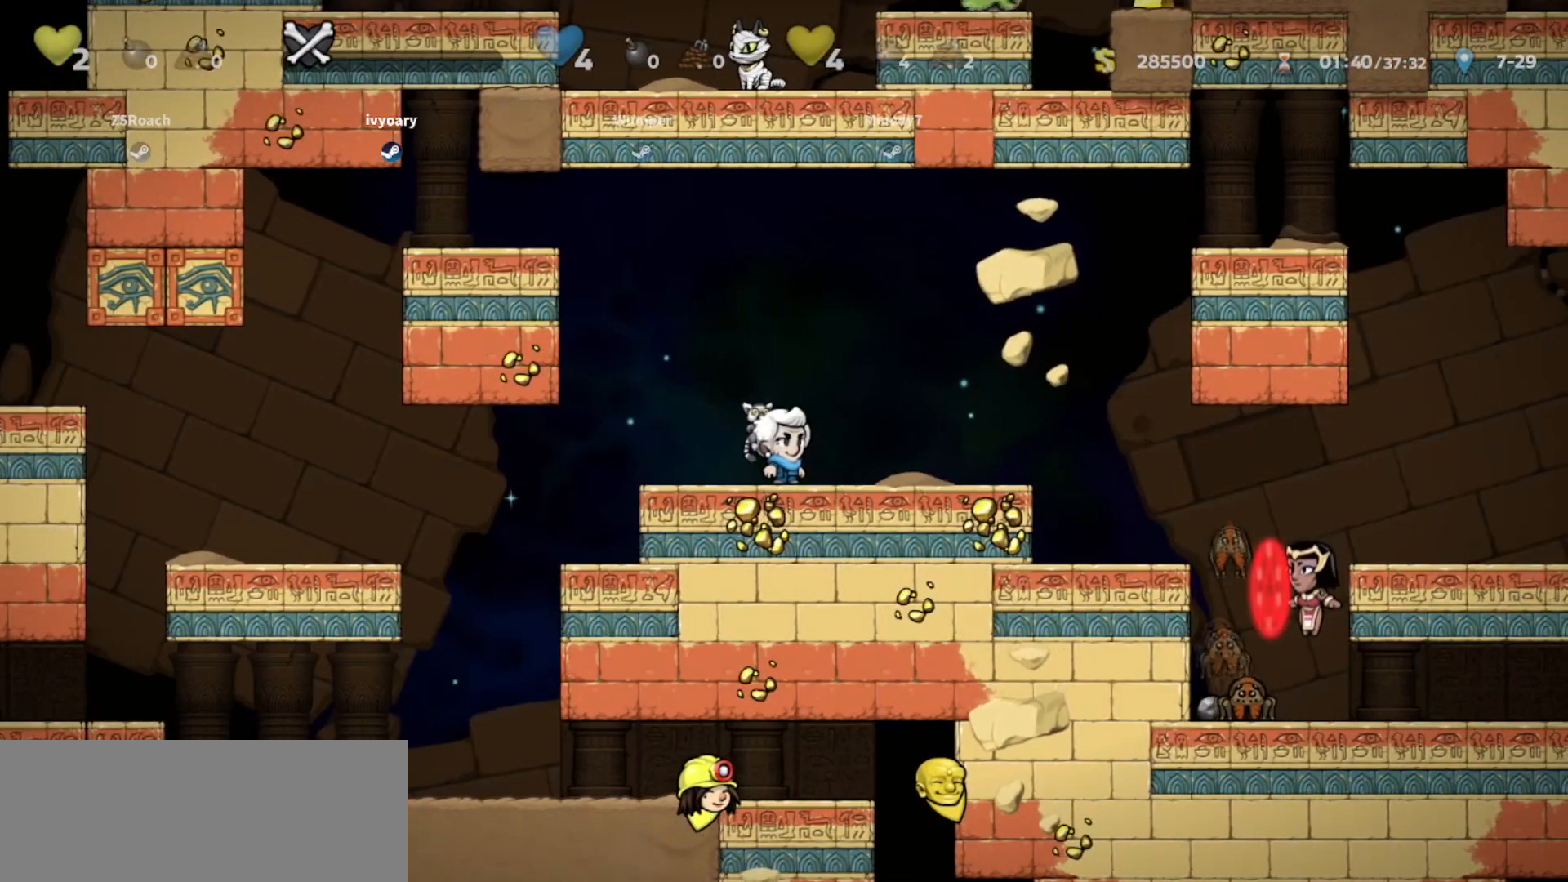
{"keys": ["walk"], "events": [[267, "left", "down"], [334, "left", "up"], [367, "walk", "down"]]}
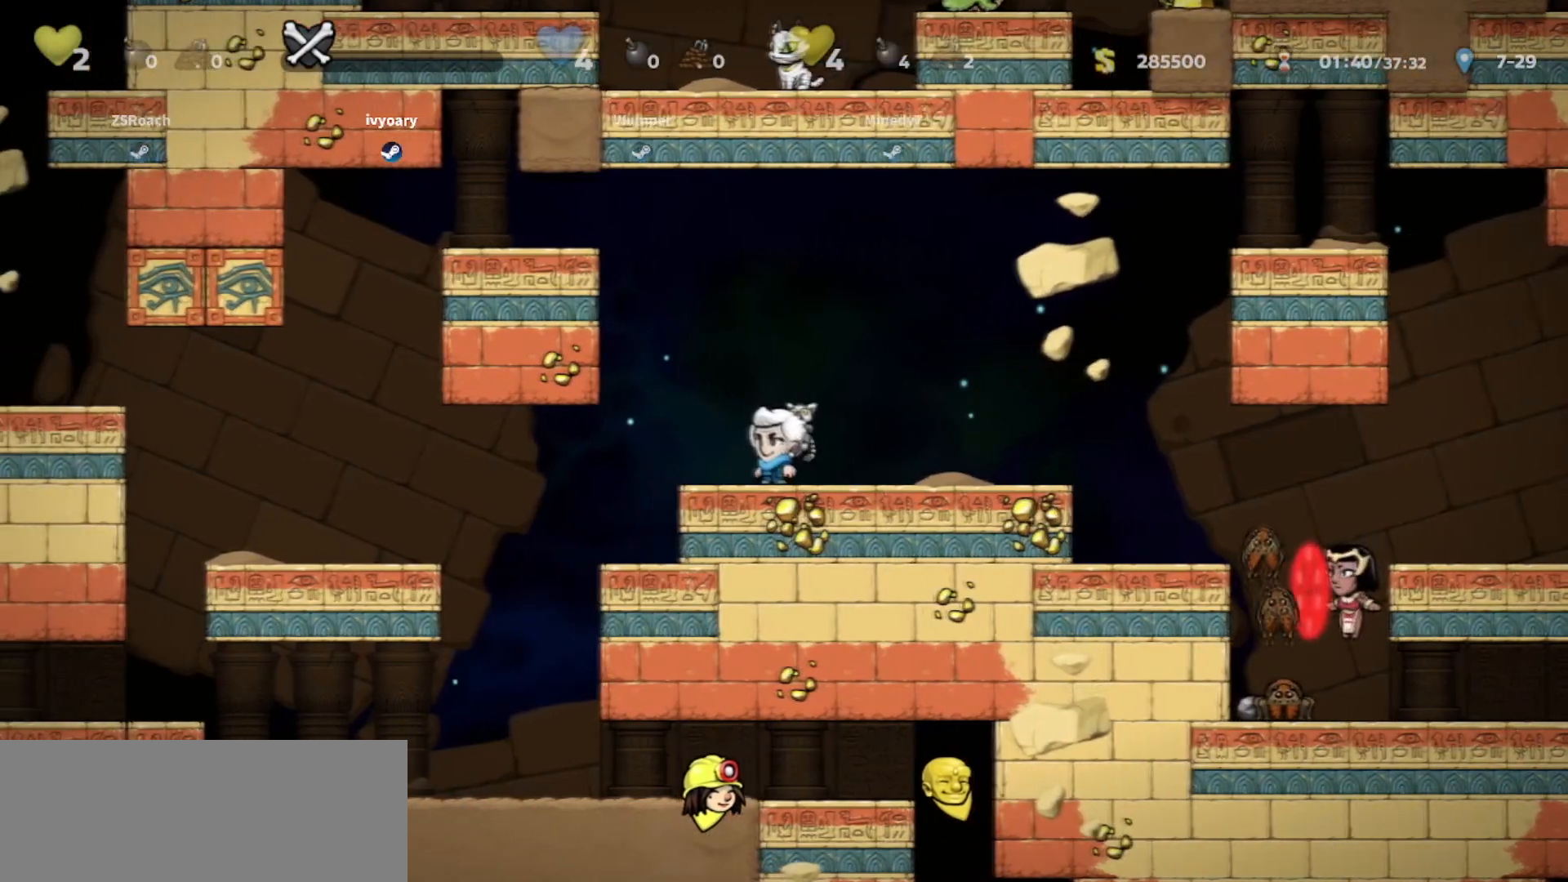
{"keys": ["walk"], "events": [[67, "left", "down"], [167, "left", "up"], [233, "left", "down"], [333, "left", "up"]]}
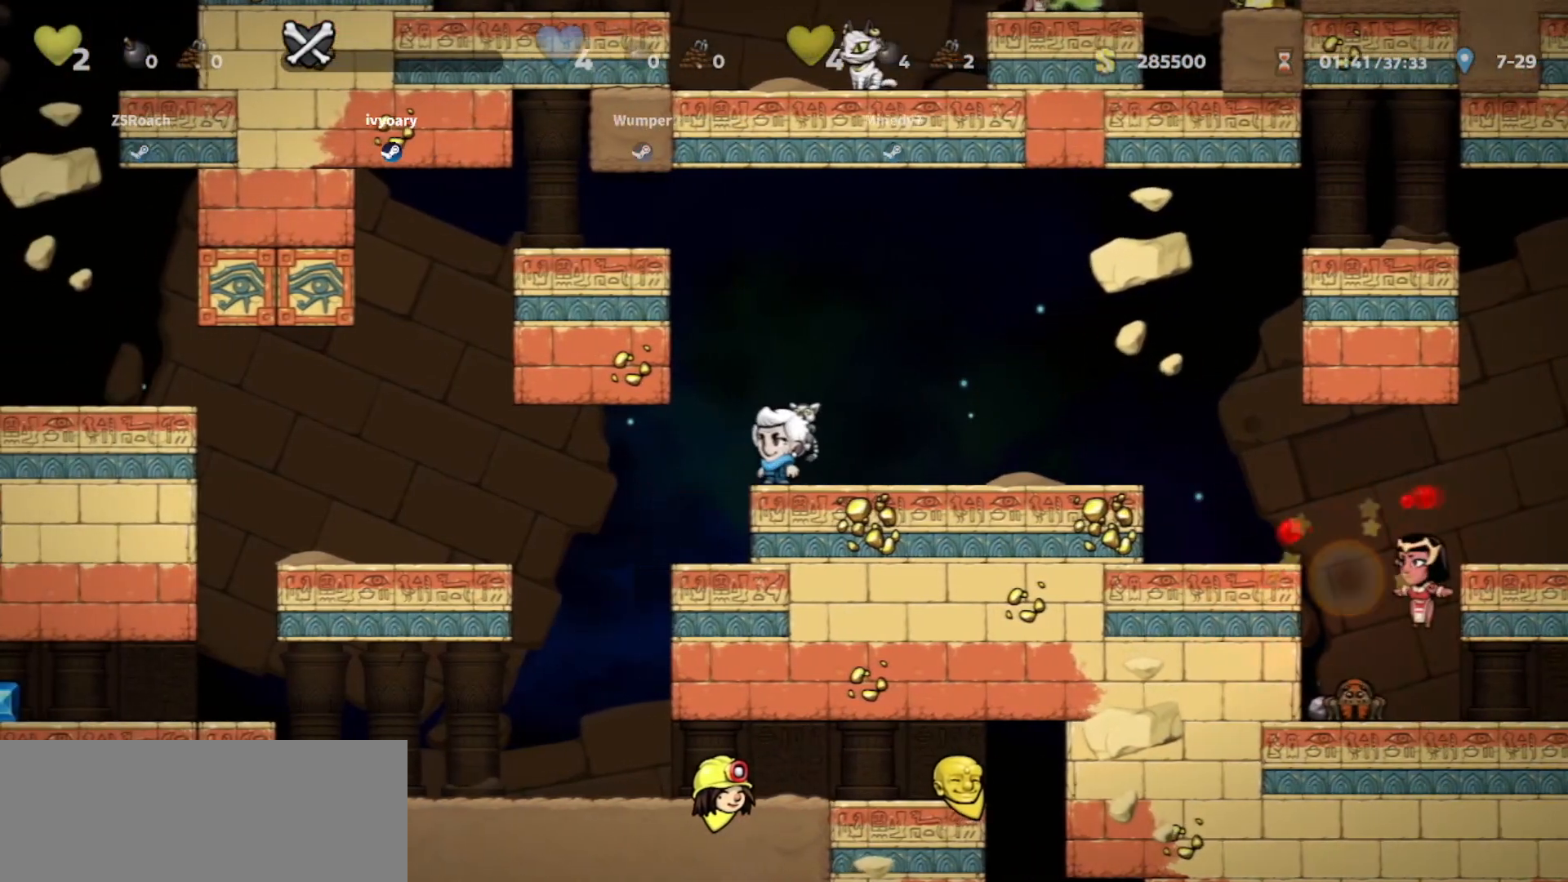
{"keys": ["walk"], "events": [[134, "right", "down"], [501, "right", "up"]]}
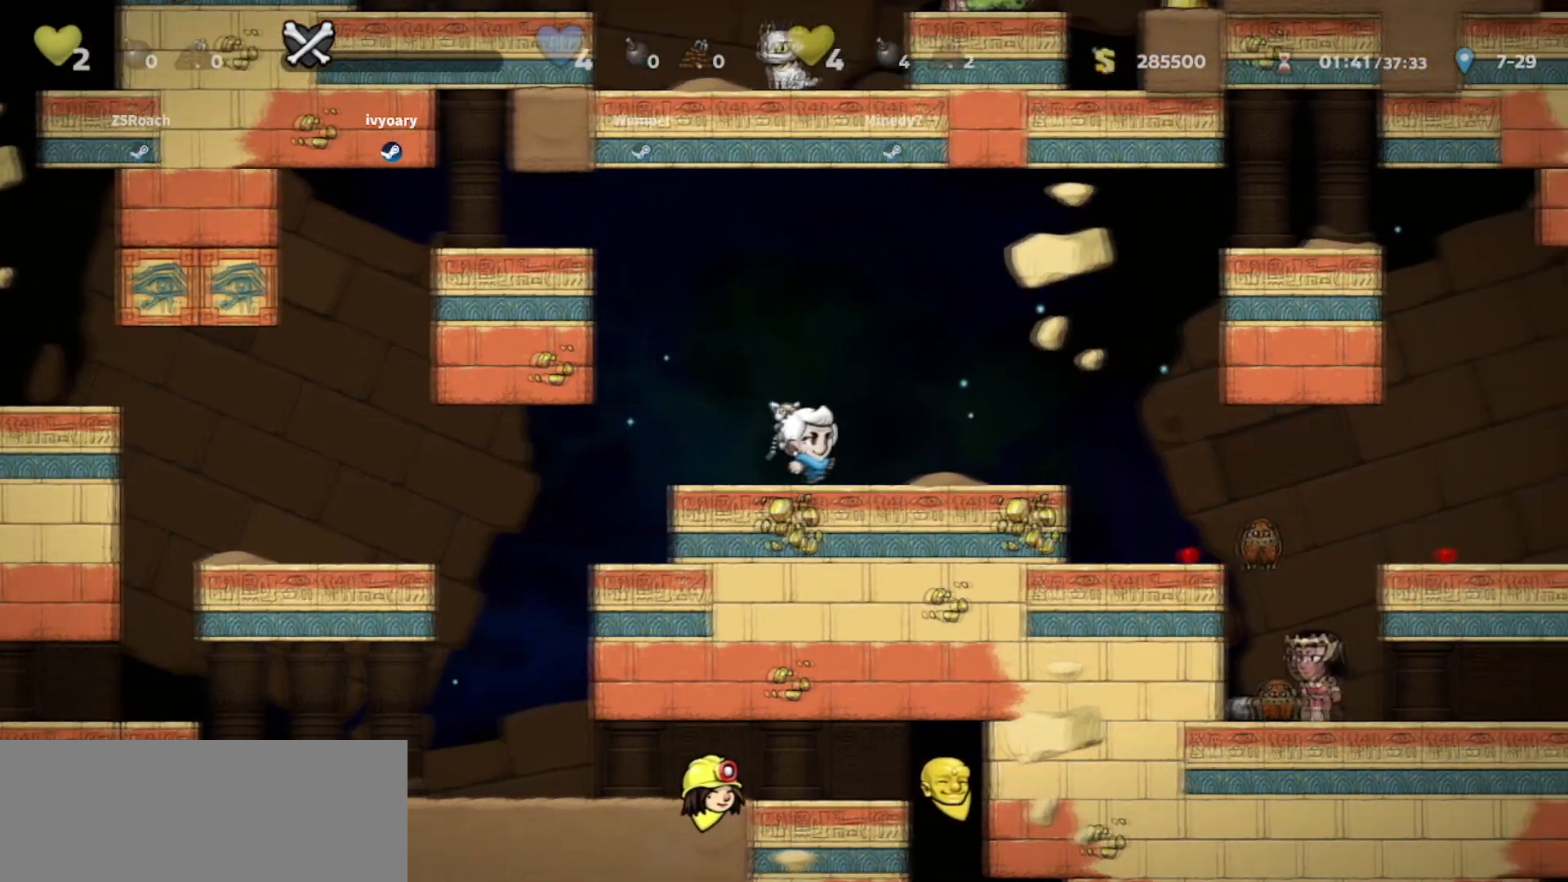
{"keys": ["walk"], "events": [[267, "right", "down"], [400, "right", "up"]]}
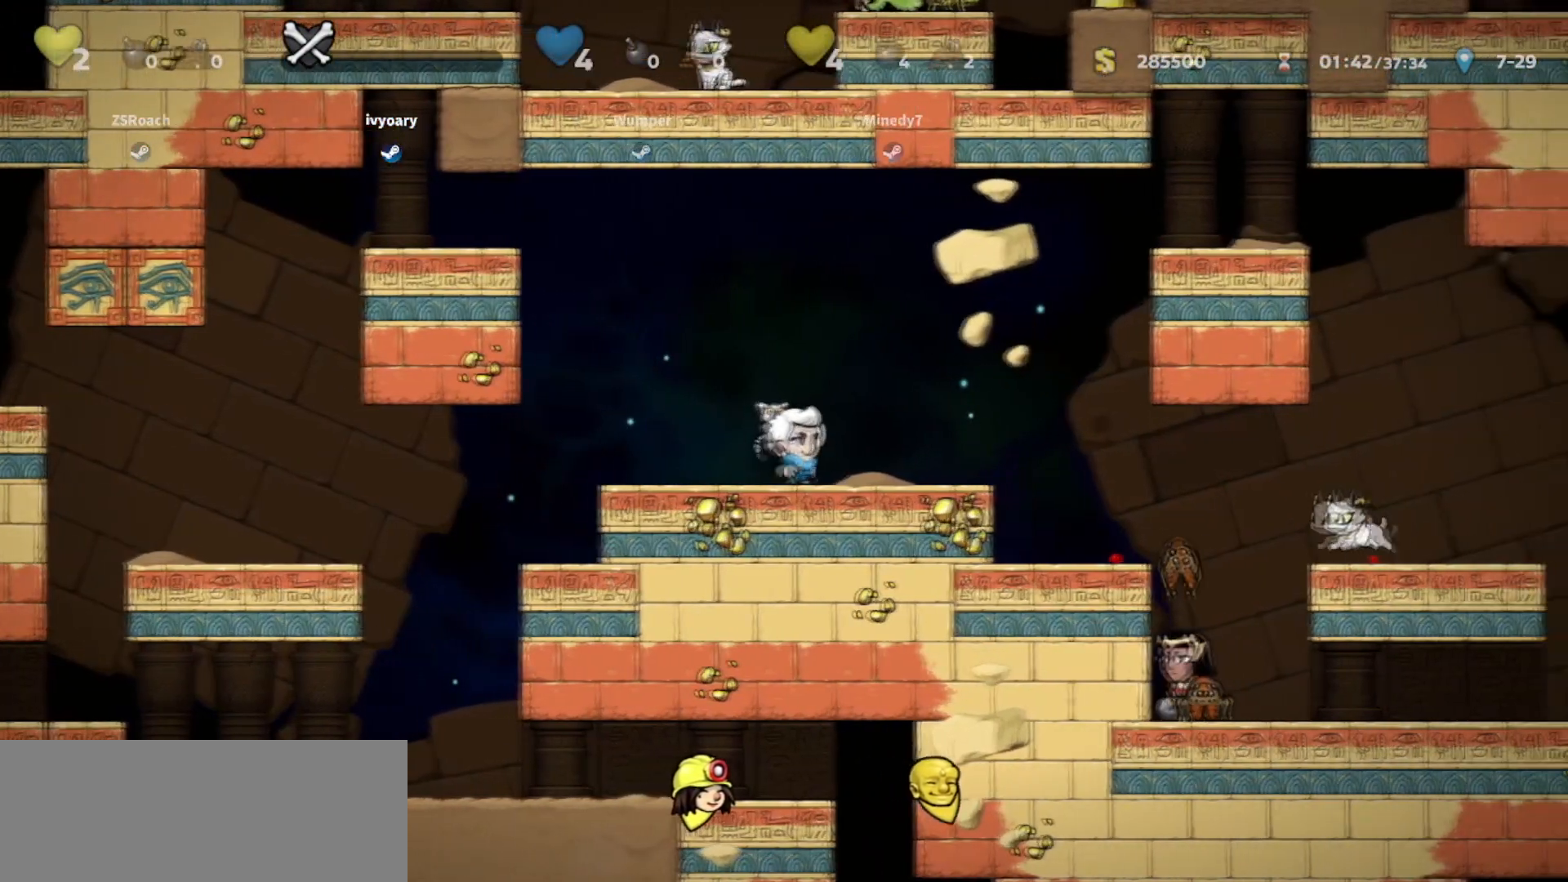
{"keys": ["walk"], "events": [[67, "left", "down"], [167, "walk", "up"], [234, "walk", "down"], [401, "left", "up"]]}
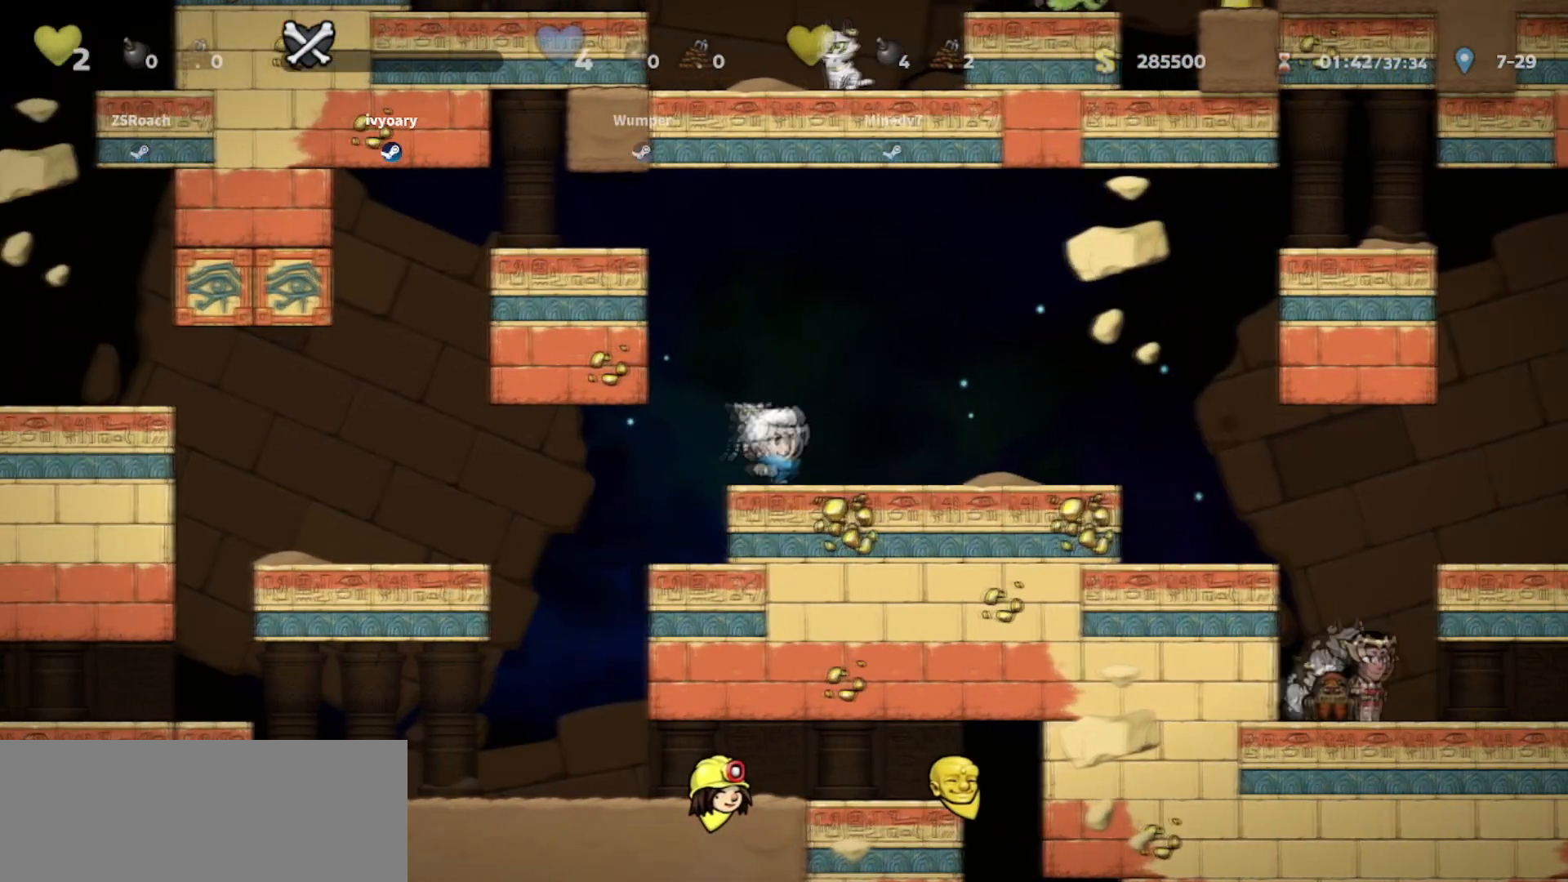
{"keys": ["walk"], "events": [[167, "right", "down"], [300, "right", "up"]]}
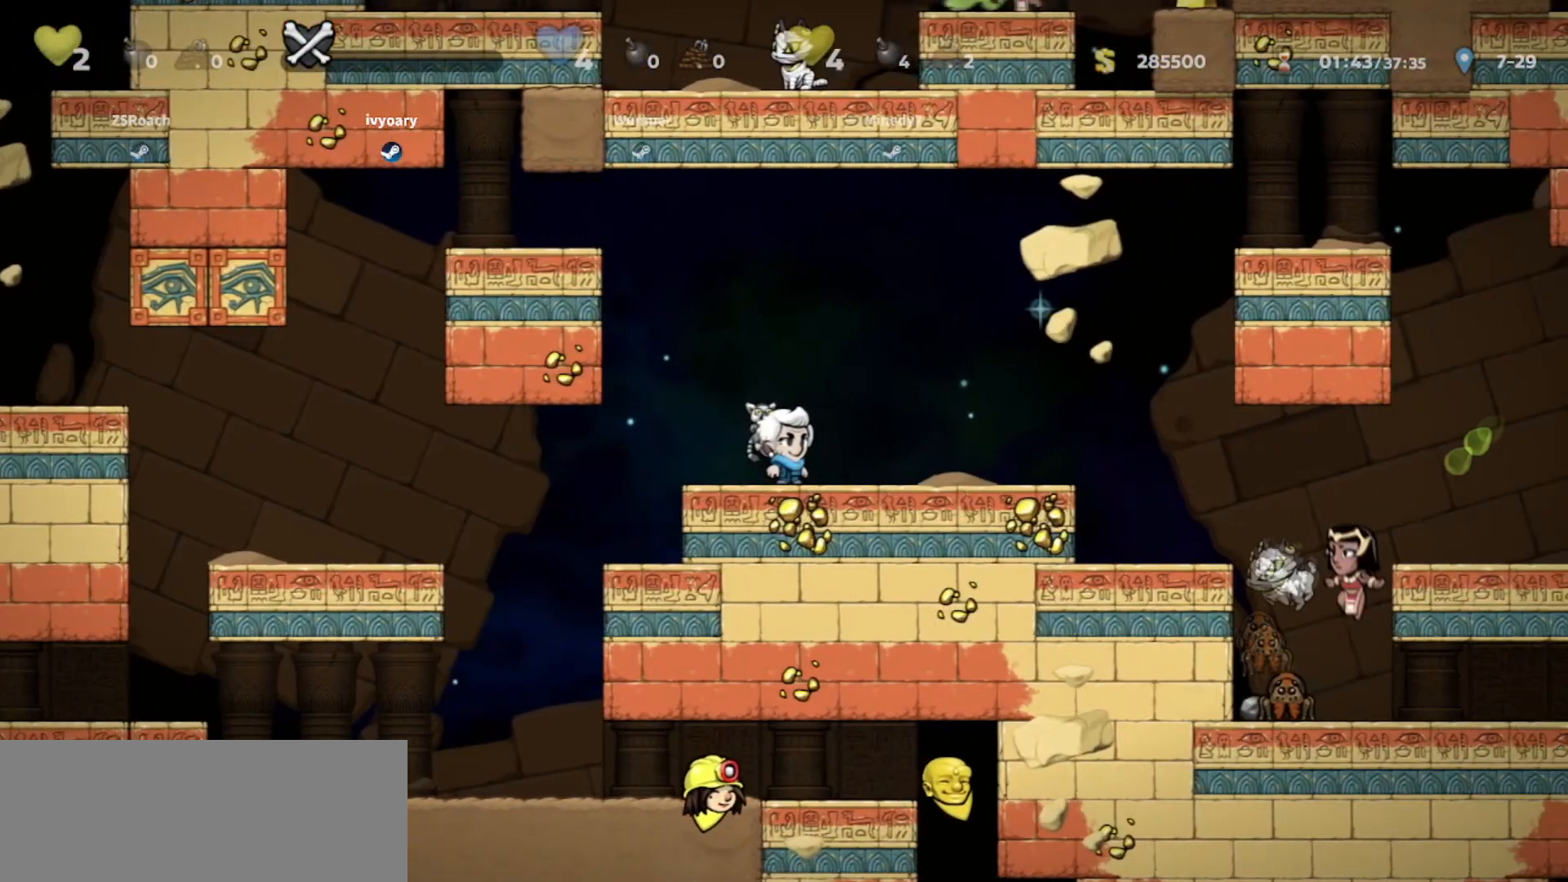
{"keys": ["right", "walk"], "events": [[167, "left", "down"], [401, "left", "up"], [467, "right", "down"]]}
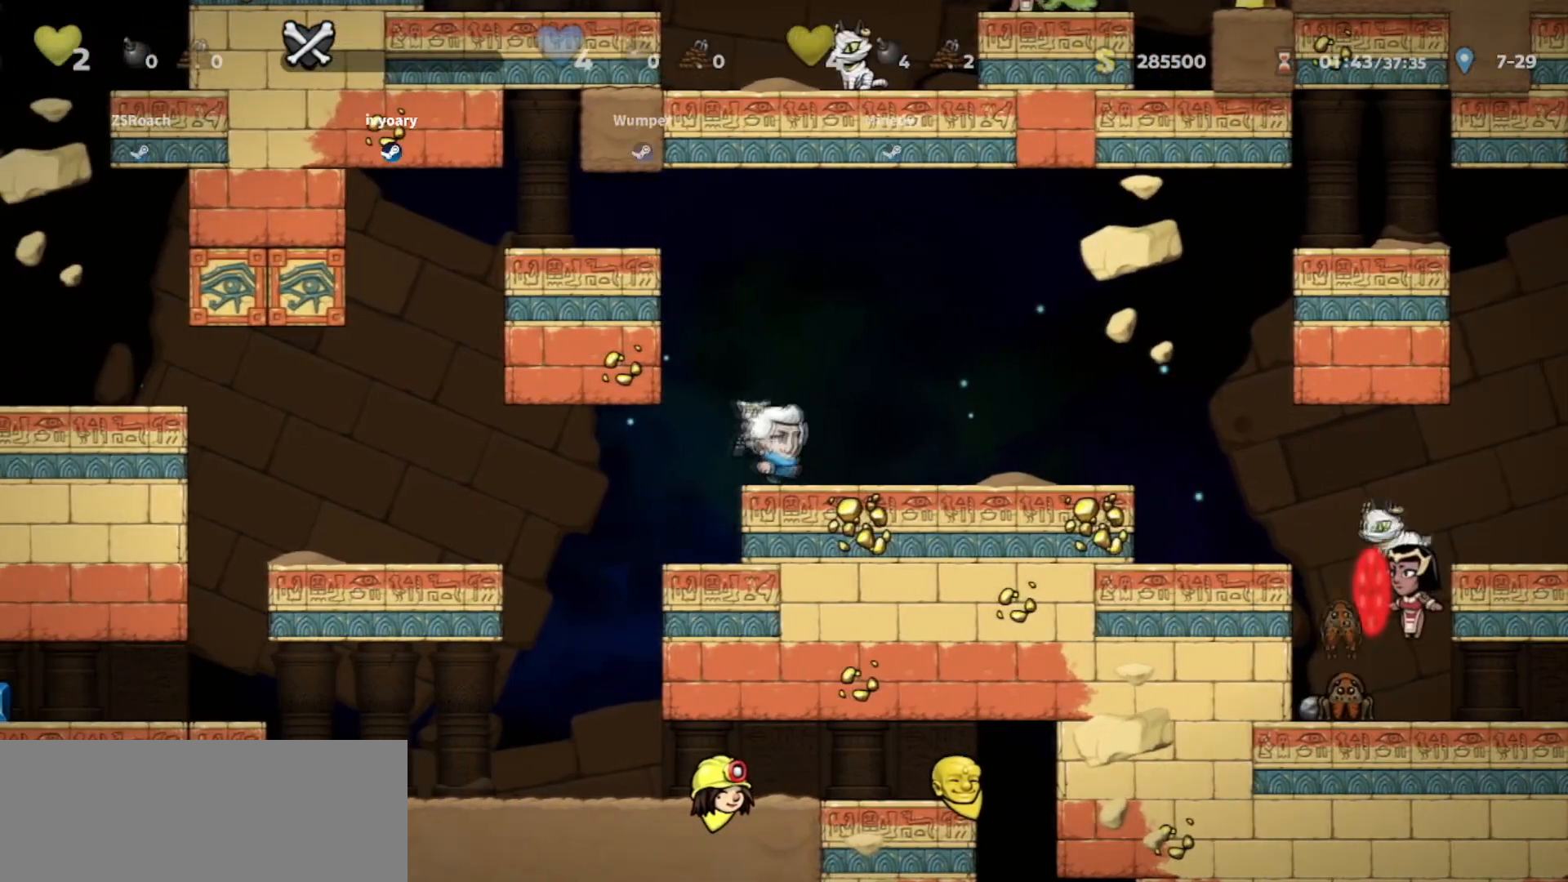
{"keys": ["right", "walk"], "events": [[67, "right", "up"], [333, "right", "down"]]}
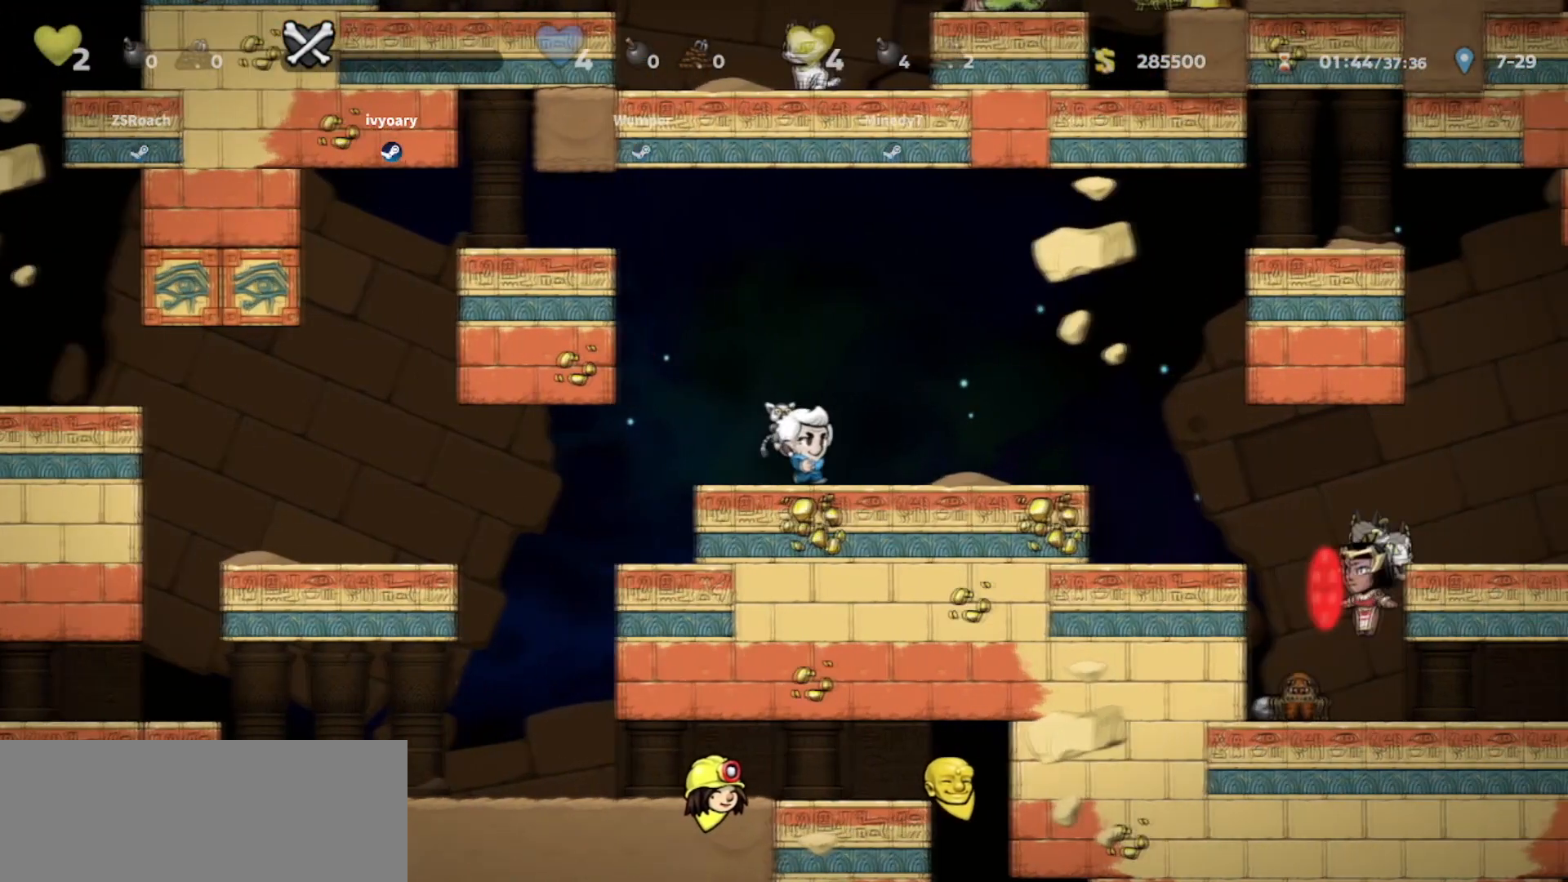
{"keys": ["left"], "events": [[167, "right", "up"], [201, "left", "down"], [434, "walk", "up"]]}
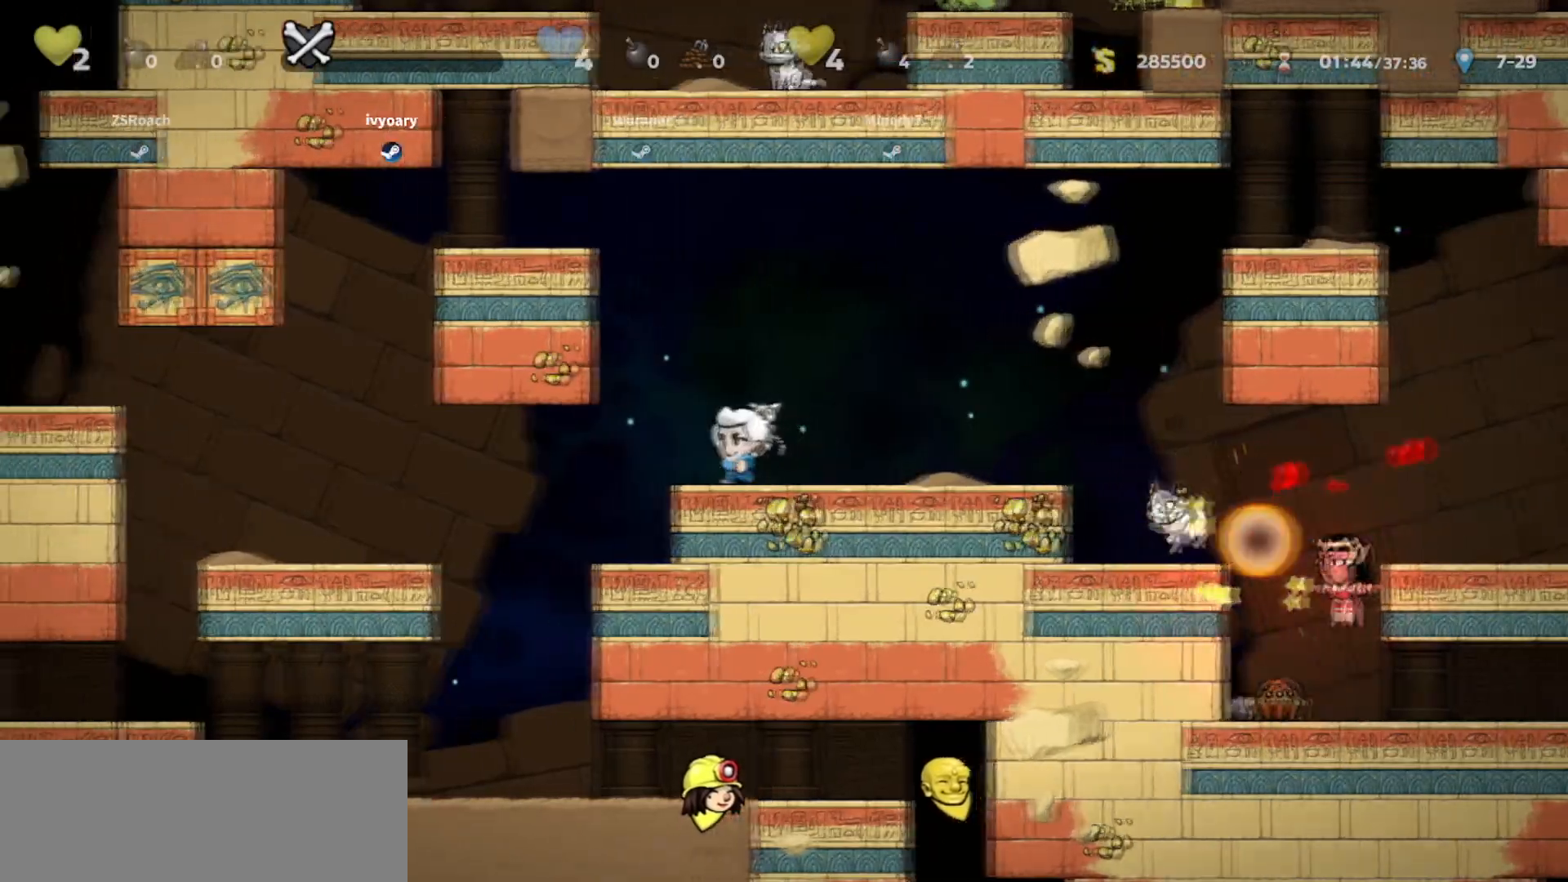
{"keys": ["walk"], "events": [[33, "walk", "down"], [333, "left", "up"], [434, "right", "down"], [500, "right", "up"]]}
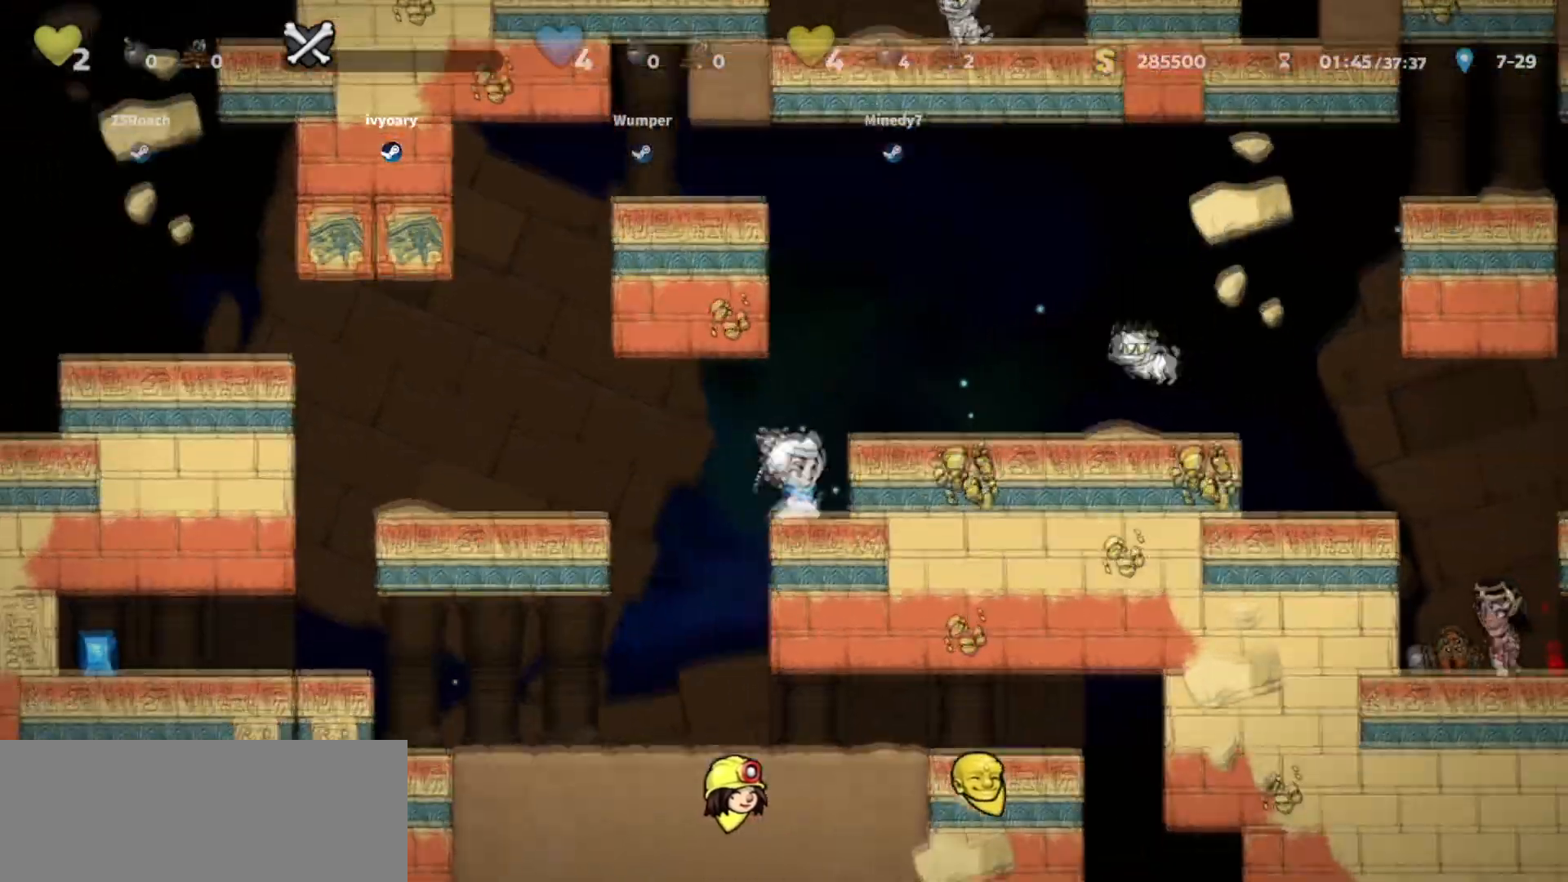
{"keys": ["walk"], "events": [[234, "left", "down"], [301, "left", "up"]]}
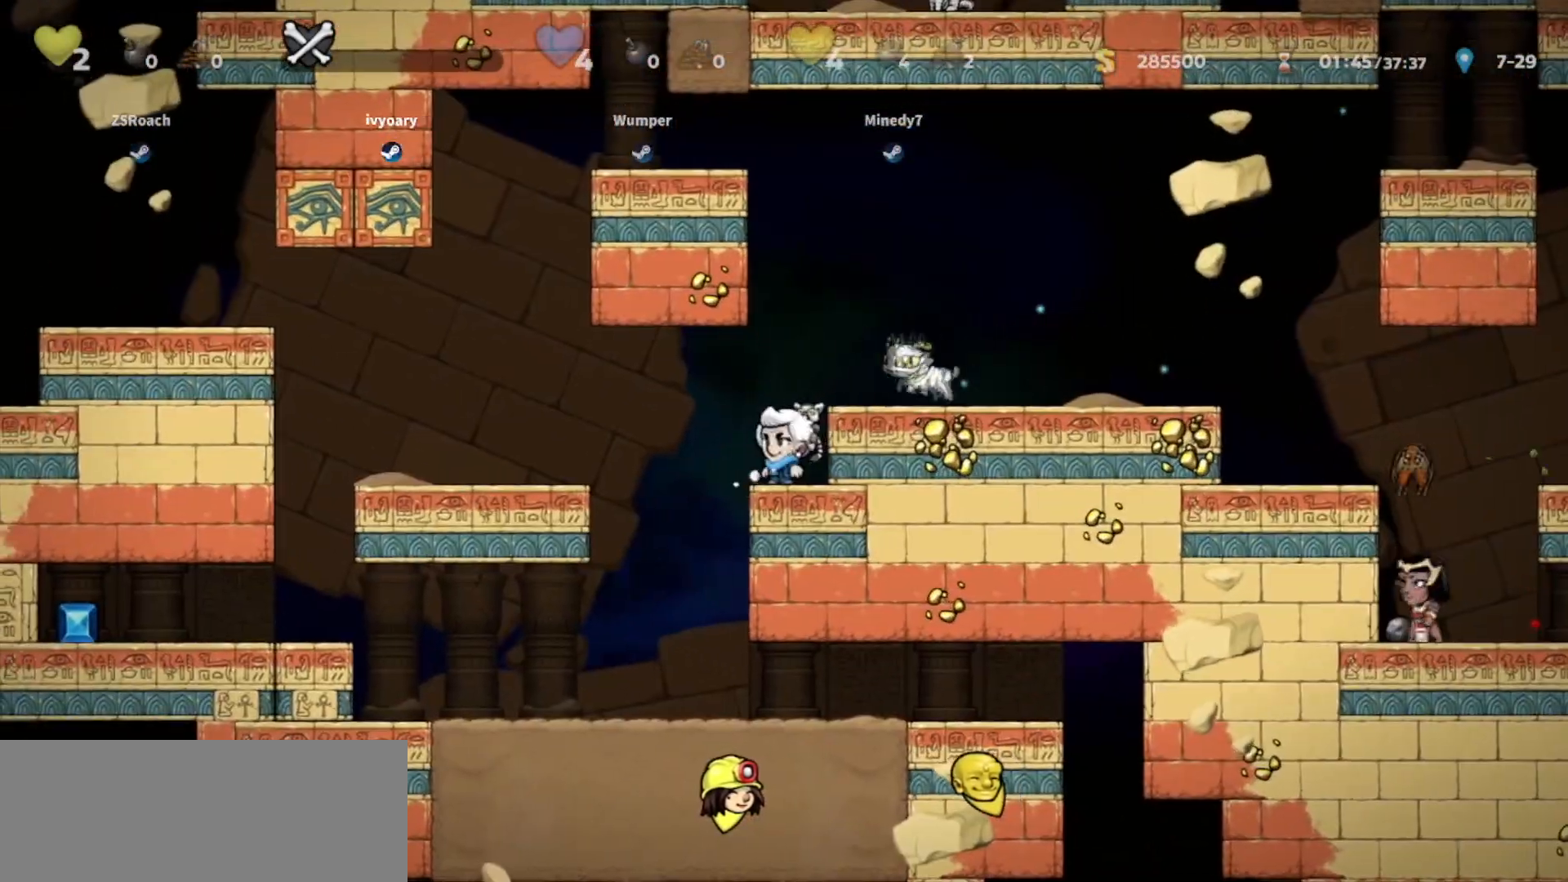
{"keys": ["right", "walk"], "events": [[67, "whip", "down"], [300, "right", "down"], [467, "whip", "up"]]}
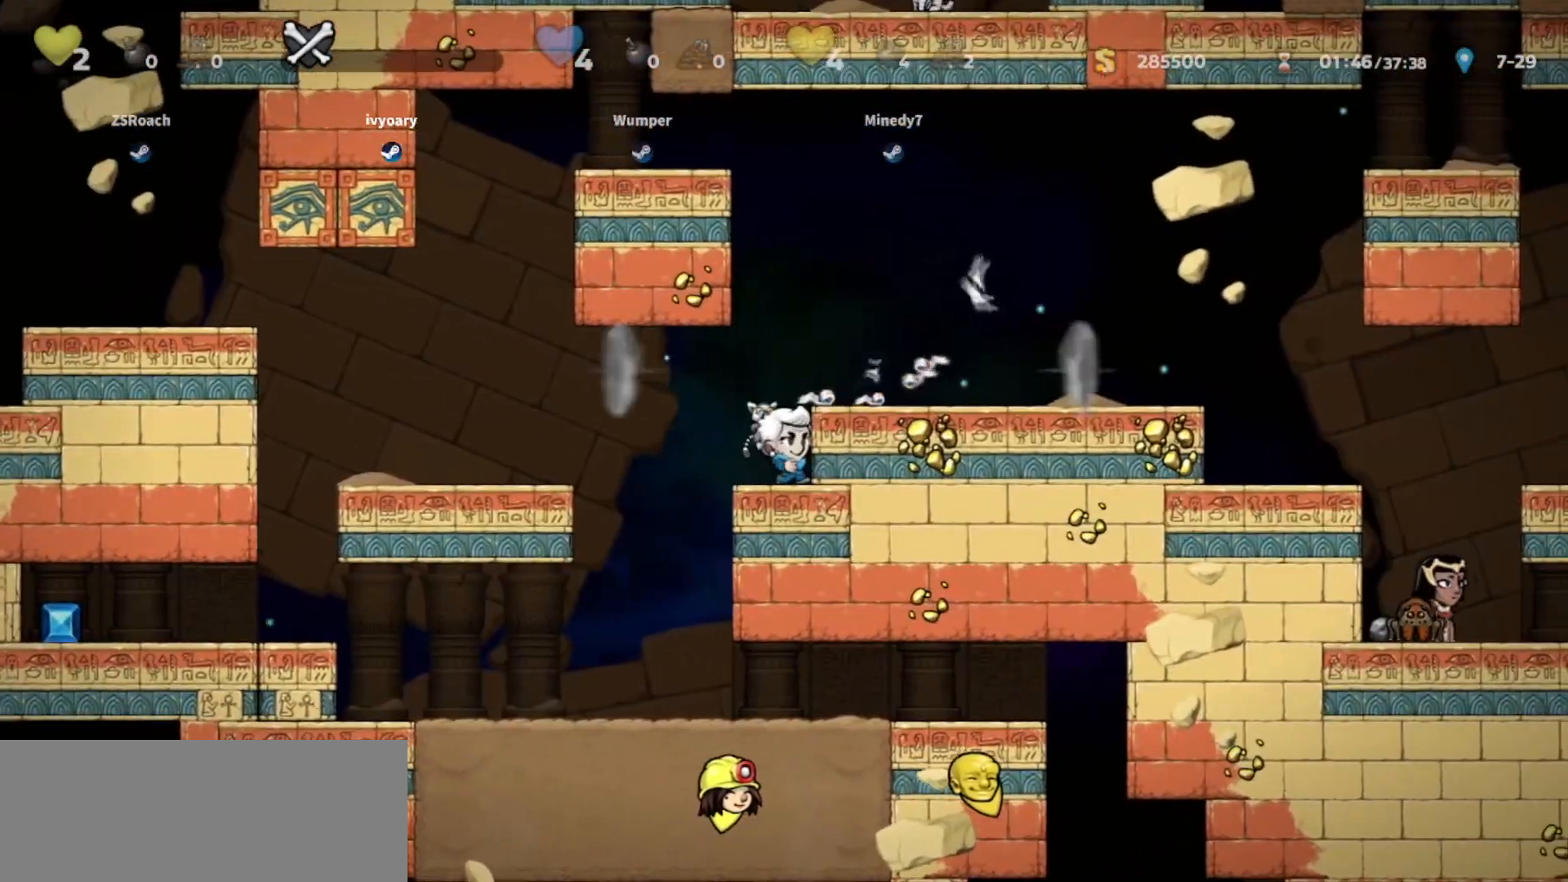
{"keys": ["right"], "events": [[167, "jump", "down"], [167, "walk", "up"], [367, "jump", "up"]]}
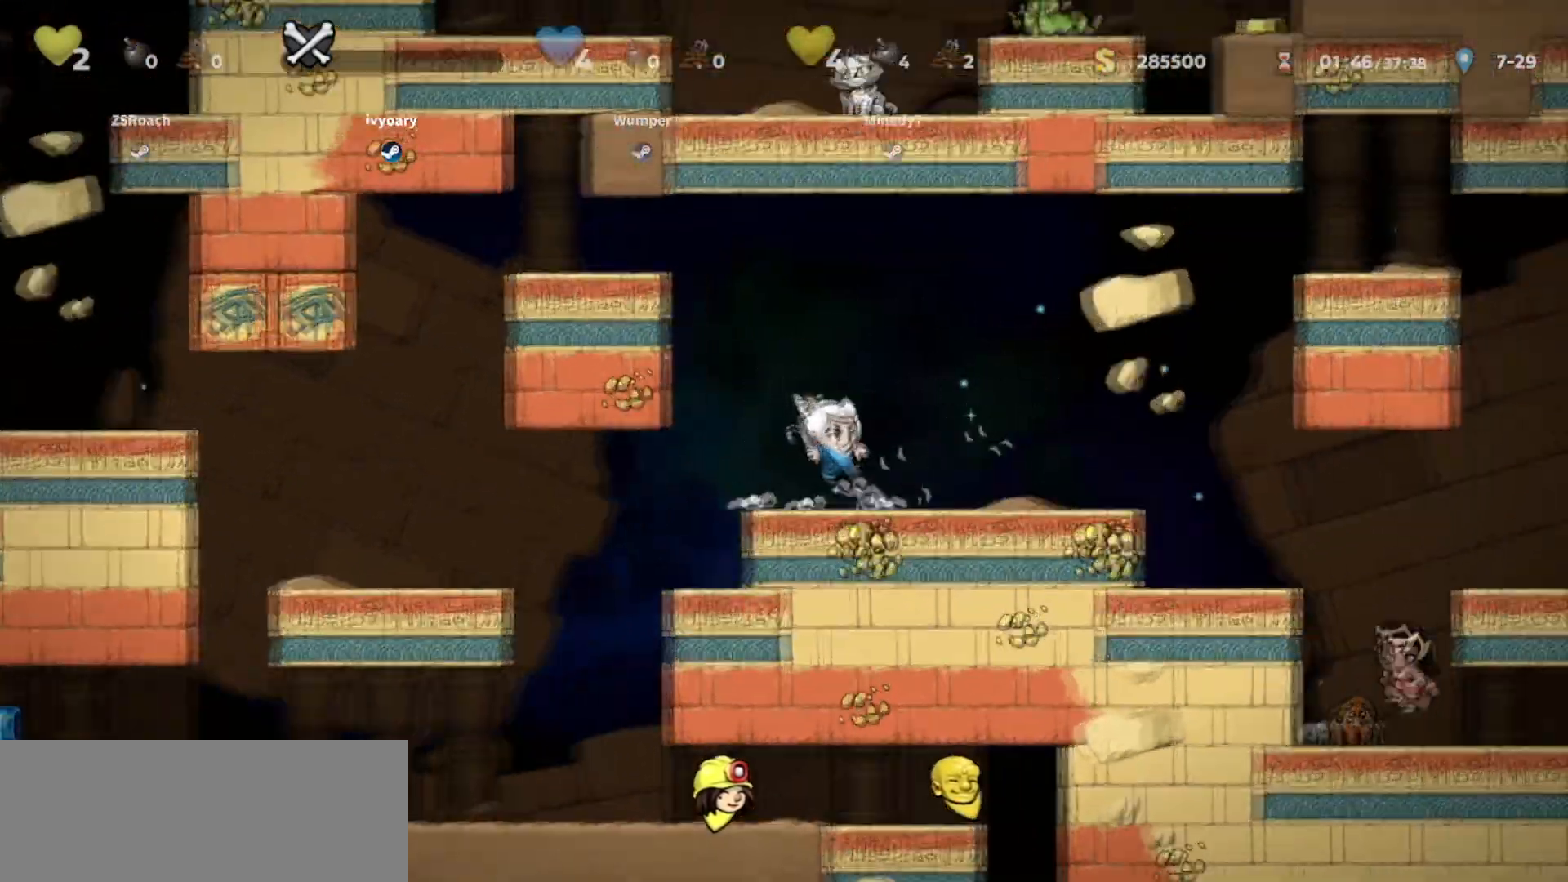
{"keys": ["right"], "events": []}
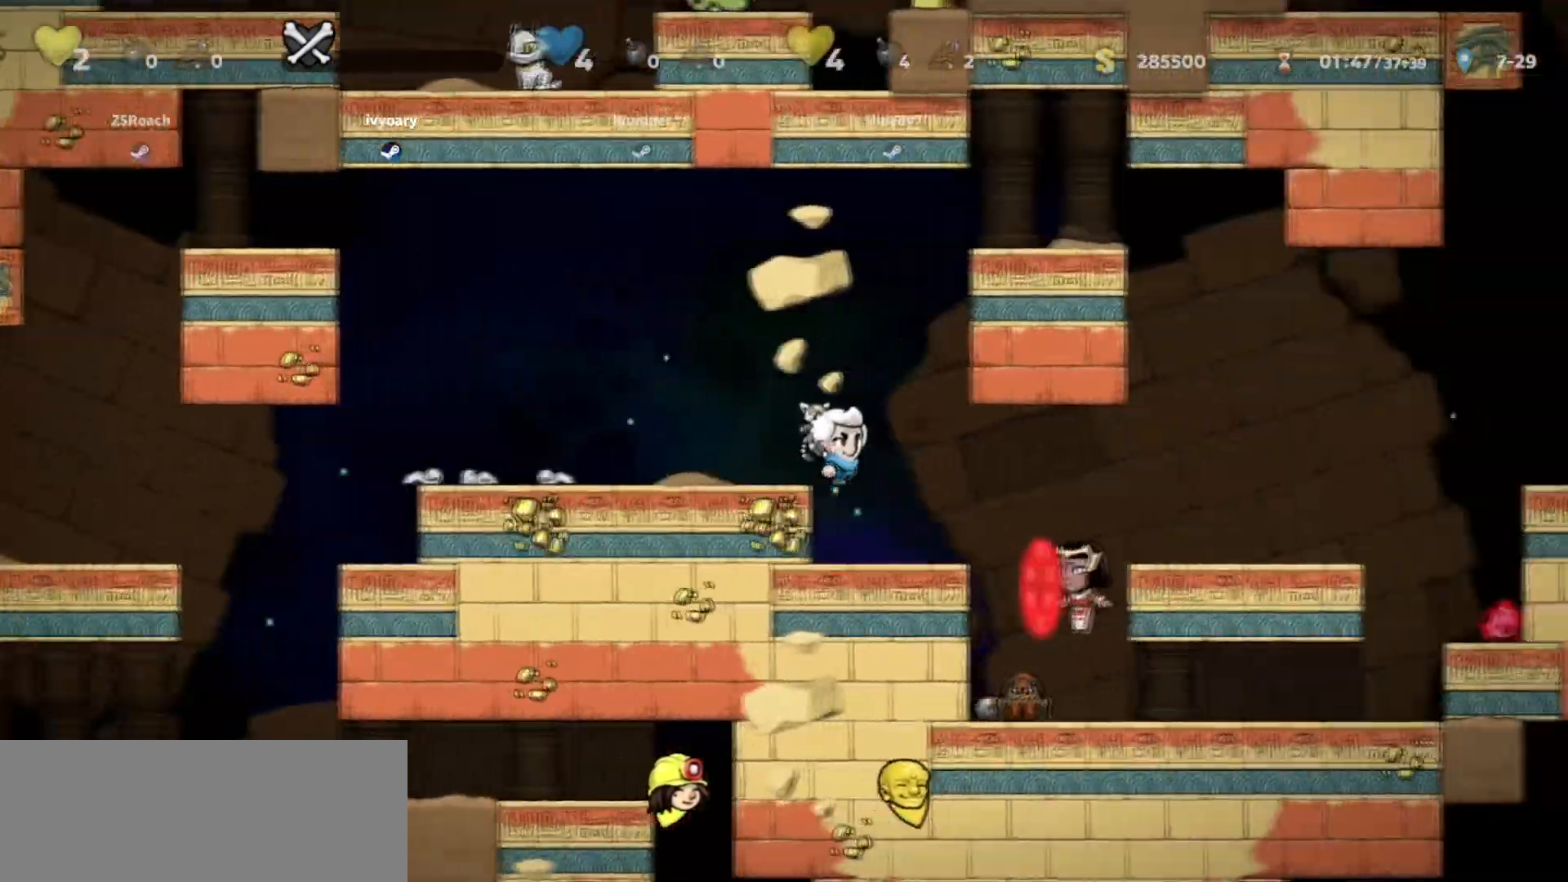
{"keys": ["left", "walk"], "events": [[34, "whip", "down"], [167, "right", "up"], [167, "whip", "up"], [267, "left", "down"], [301, "left", "up"], [301, "walk", "down"], [434, "left", "down"]]}
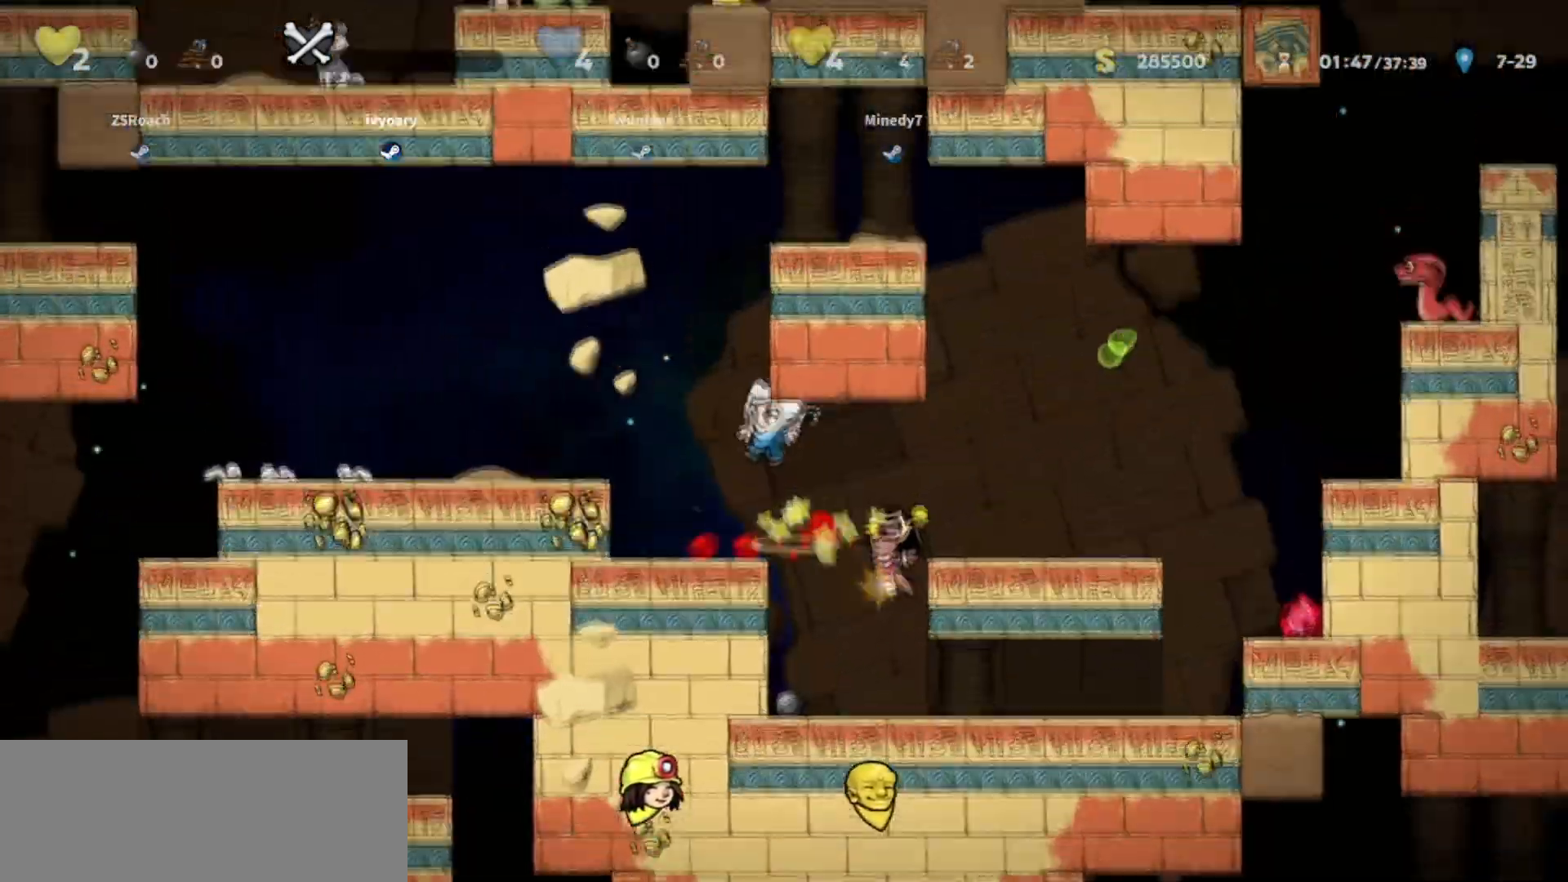
{"keys": ["right"], "events": [[233, "left", "up"], [267, "right", "down"], [267, "walk", "up"], [367, "jump", "down"], [467, "jump", "up"]]}
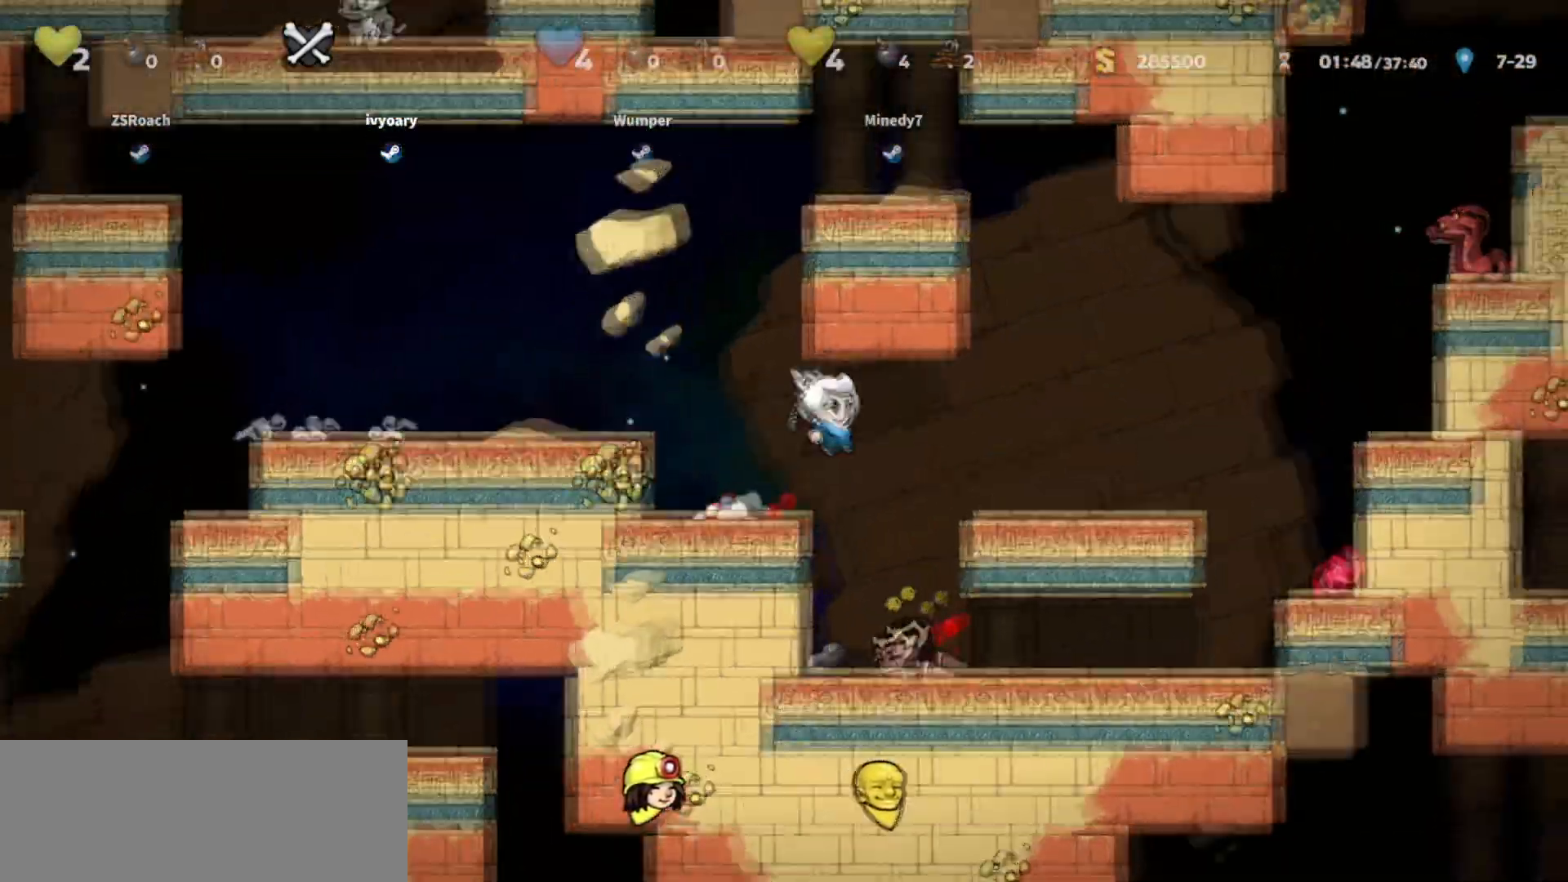
{"keys": ["jump", "right"], "events": [[367, "jump", "down"]]}